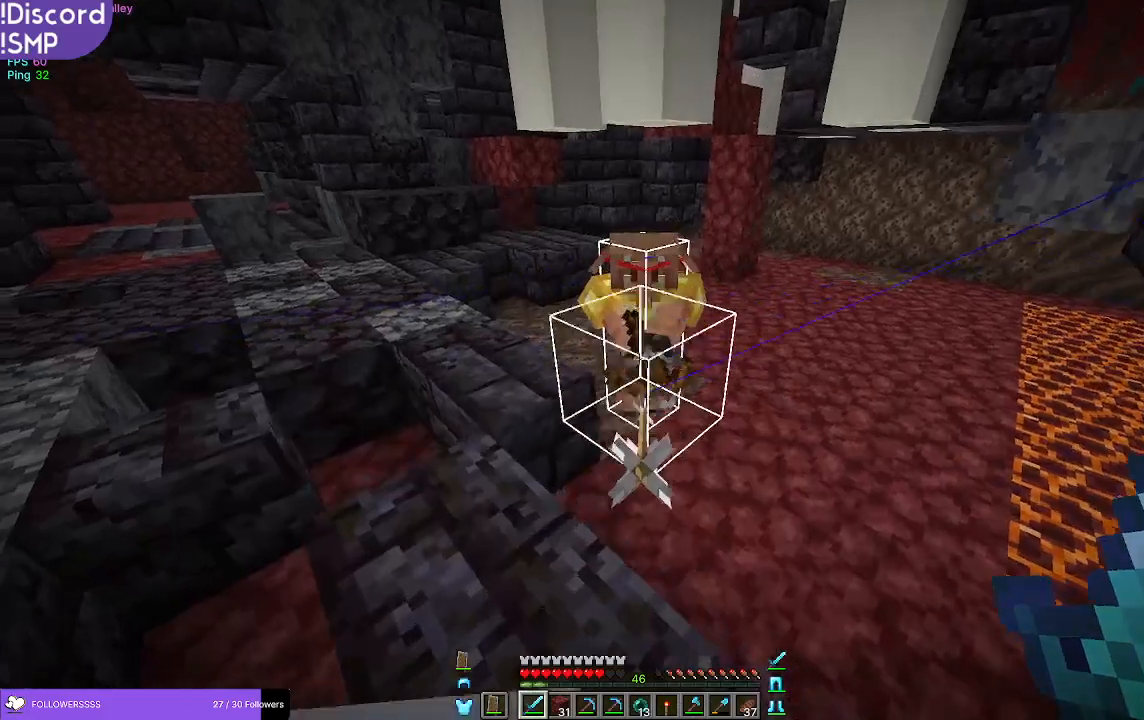
Gameplay with keyboard and mouse; each line is a JSON object with the keys and mouse buttons held at the frame after it. "events" lists presses ("down") and releases ("up") of "a", "d", "s", "w", "mouse_left" and "mouse_right" between this image and that frame as [ms after this image, input, new state], when the widget could be followed in between. "mouse_left", "mouse_right" = the "left", "right" buttons of the "mouse" list. No other keys are recorded. Fast repeated clicks can show as one long hold. Mouse movement is not recorded.
{"keys": ["s"], "mouse": [], "events": [[233, "w", "up"], [350, "s", "down"]]}
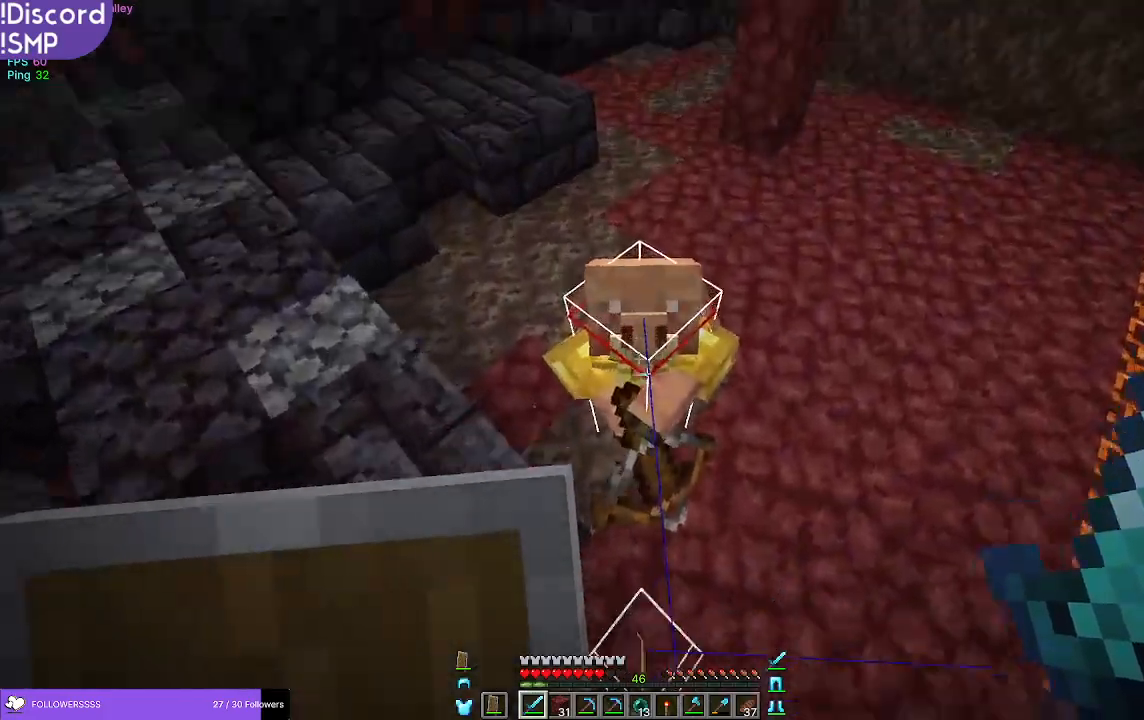
{"keys": ["w"], "mouse": ["right"], "events": [[67, "mouse_left", "down"], [150, "mouse_left", "up"], [167, "s", "up"], [300, "mouse_right", "down"], [450, "w", "down"]]}
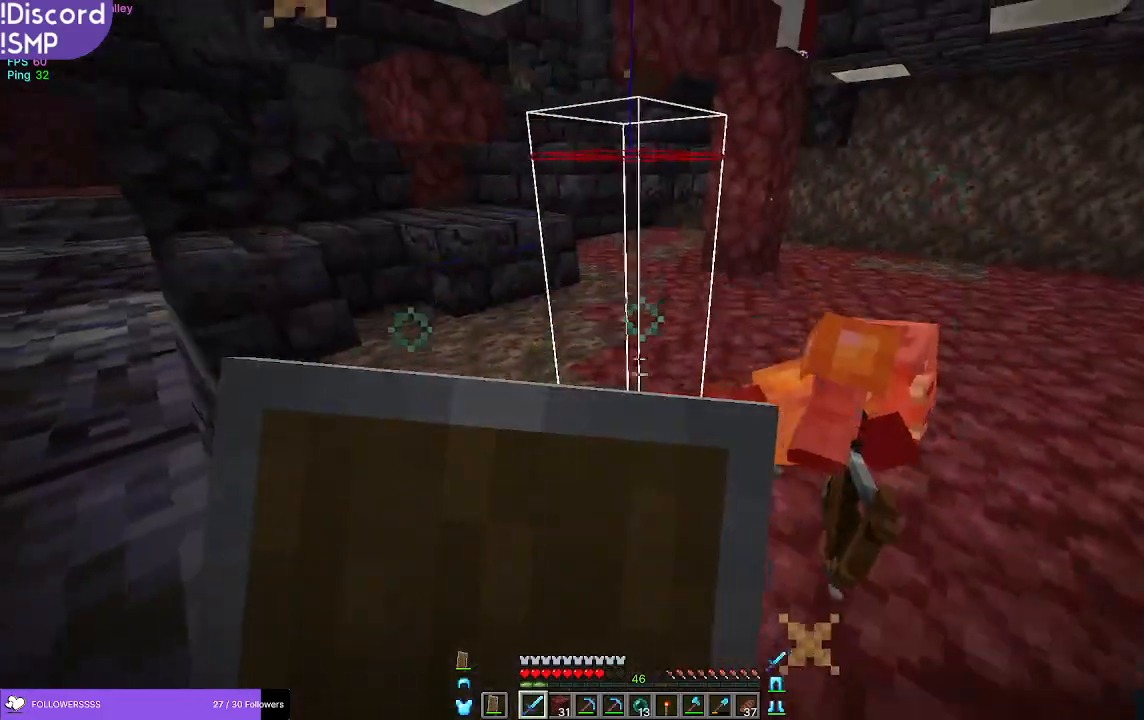
{"keys": ["w"], "mouse": ["right"], "events": [[50, "mouse_right", "up"], [383, "mouse_right", "down"]]}
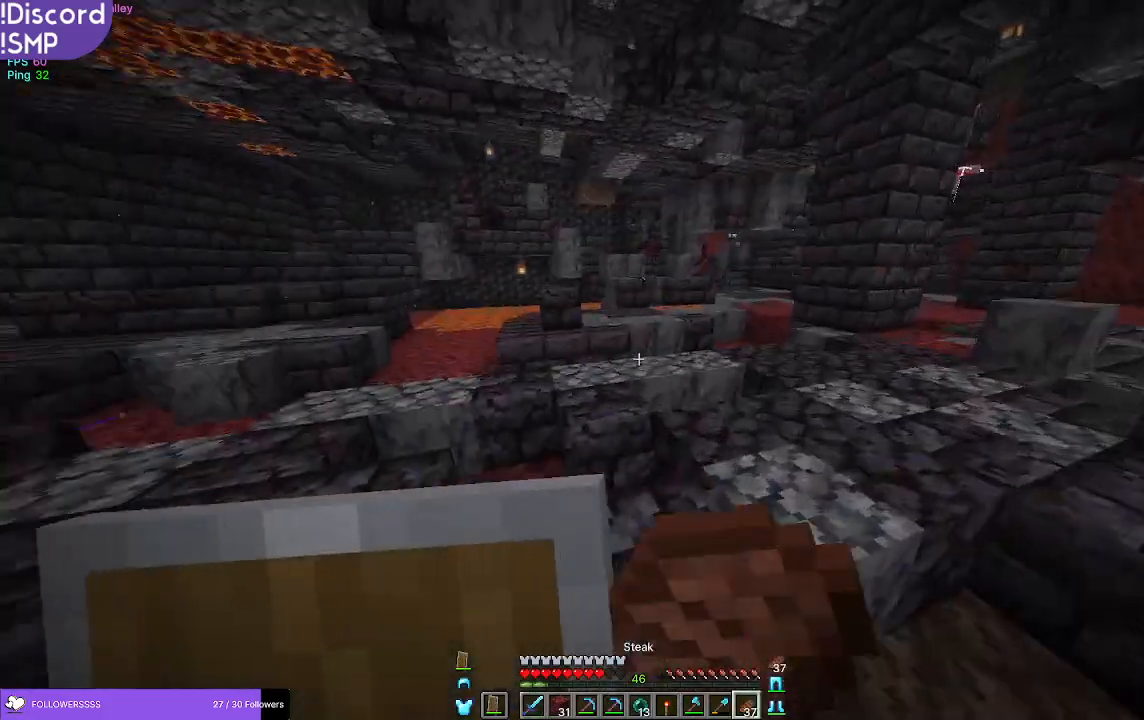
{"keys": ["d", "w"], "mouse": ["right"], "events": [[167, "d", "down"]]}
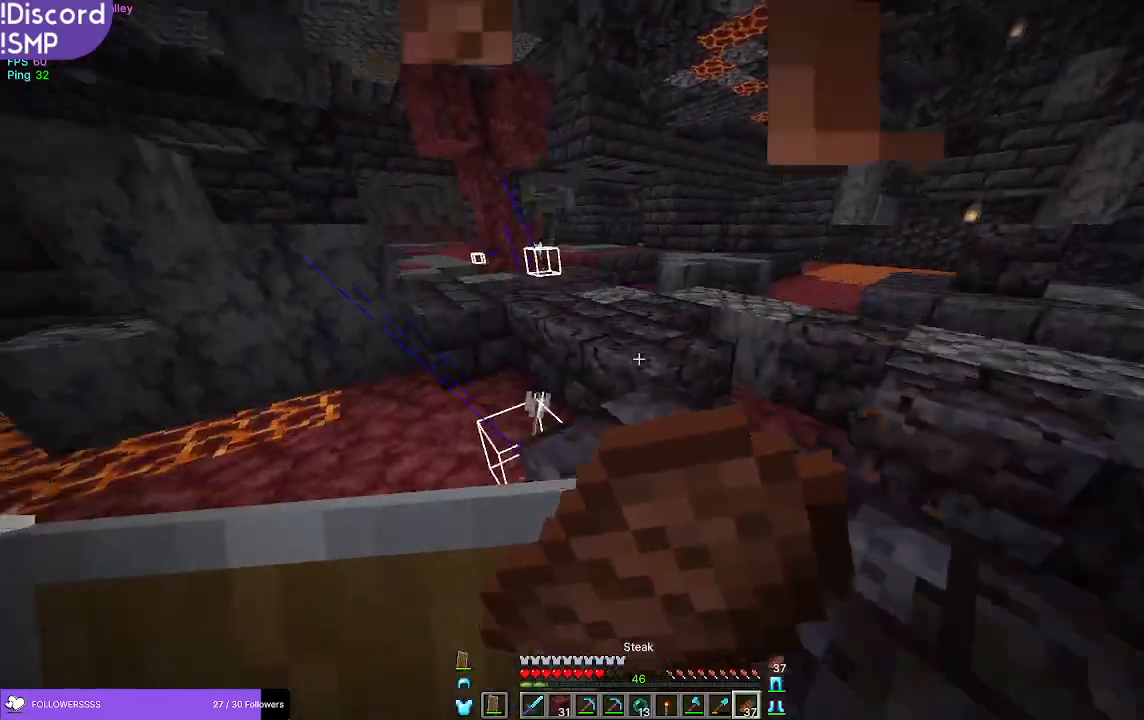
{"keys": ["d", "w"], "mouse": ["right"], "events": []}
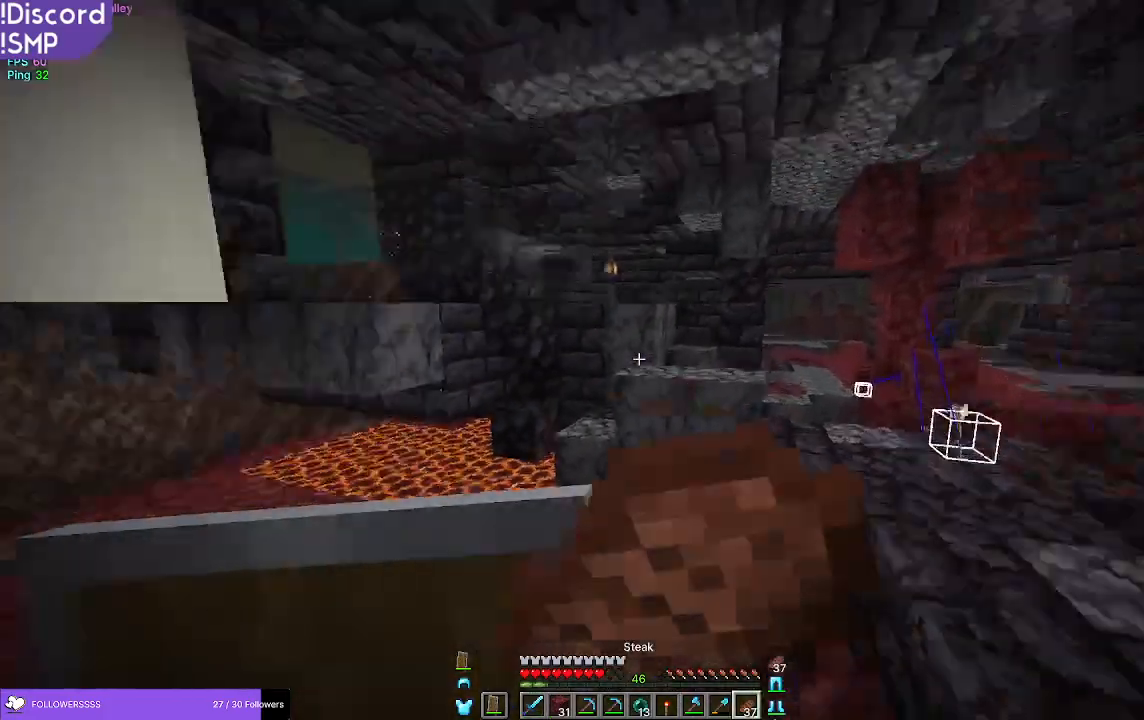
{"keys": [], "mouse": ["right"], "events": [[33, "w", "up"], [200, "d", "up"], [200, "s", "down"], [433, "s", "up"]]}
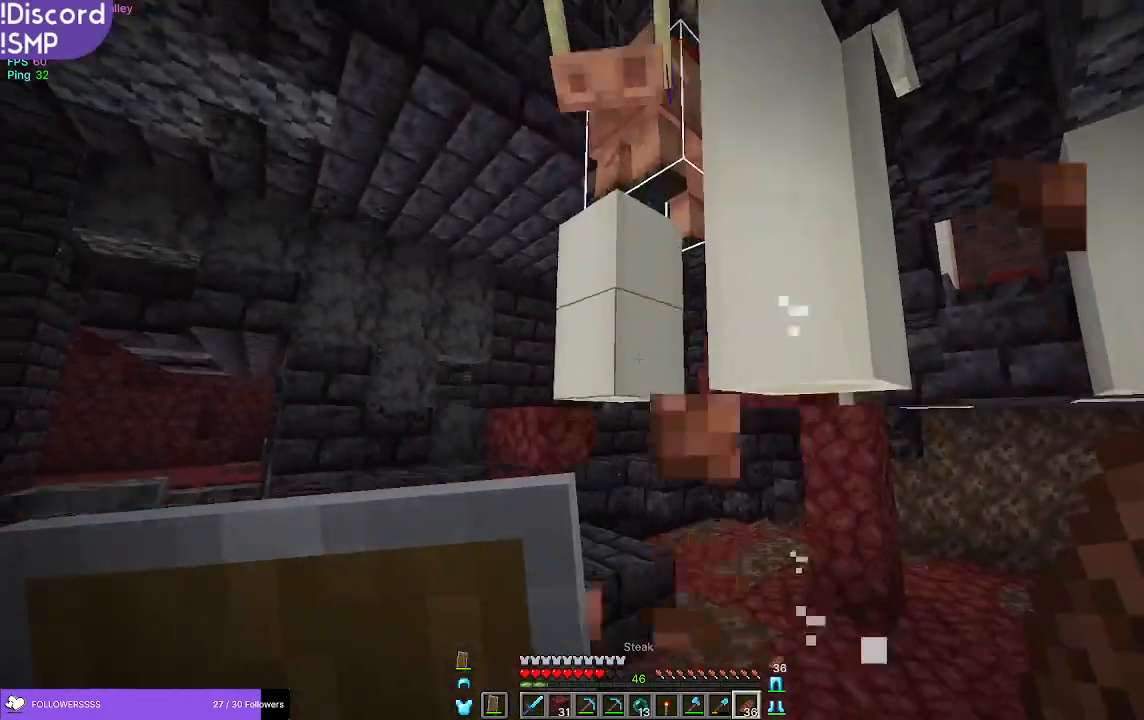
{"keys": ["w"], "mouse": [], "events": [[200, "mouse_right", "up"], [400, "w", "down"]]}
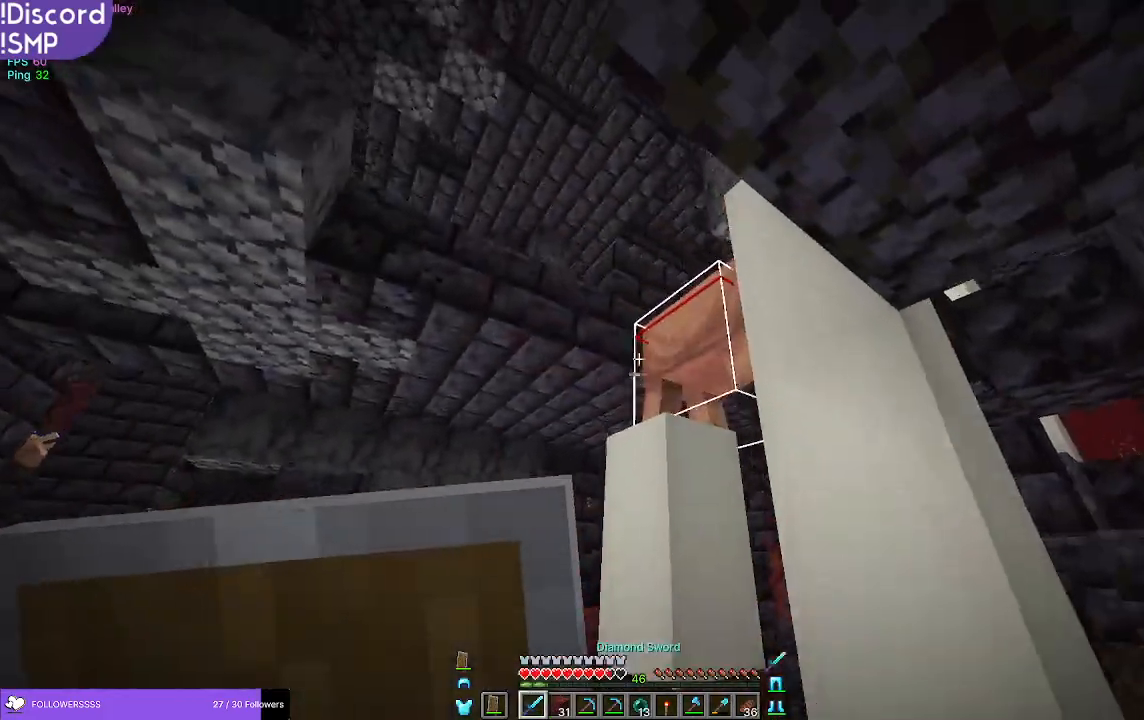
{"keys": ["a", "w"], "mouse": [], "events": [[133, "w", "up"], [333, "a", "down"], [450, "w", "down"]]}
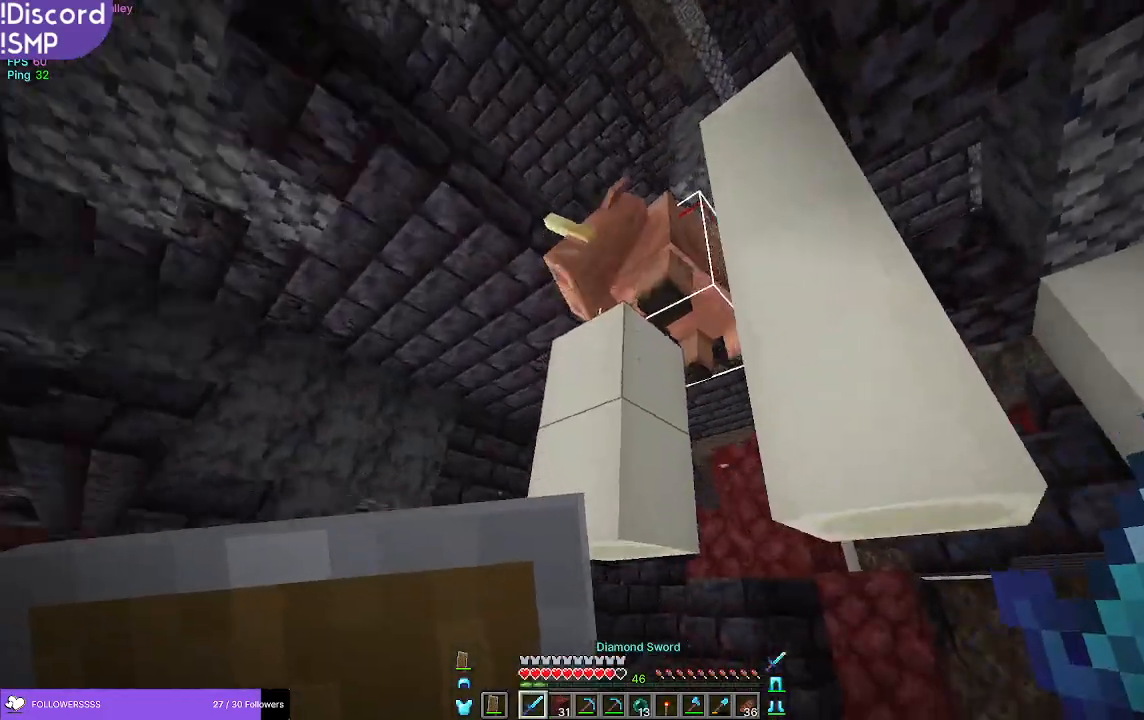
{"keys": ["s"], "mouse": [], "events": [[17, "a", "up"], [150, "w", "up"], [300, "s", "down"], [400, "mouse_left", "down"], [467, "mouse_left", "up"]]}
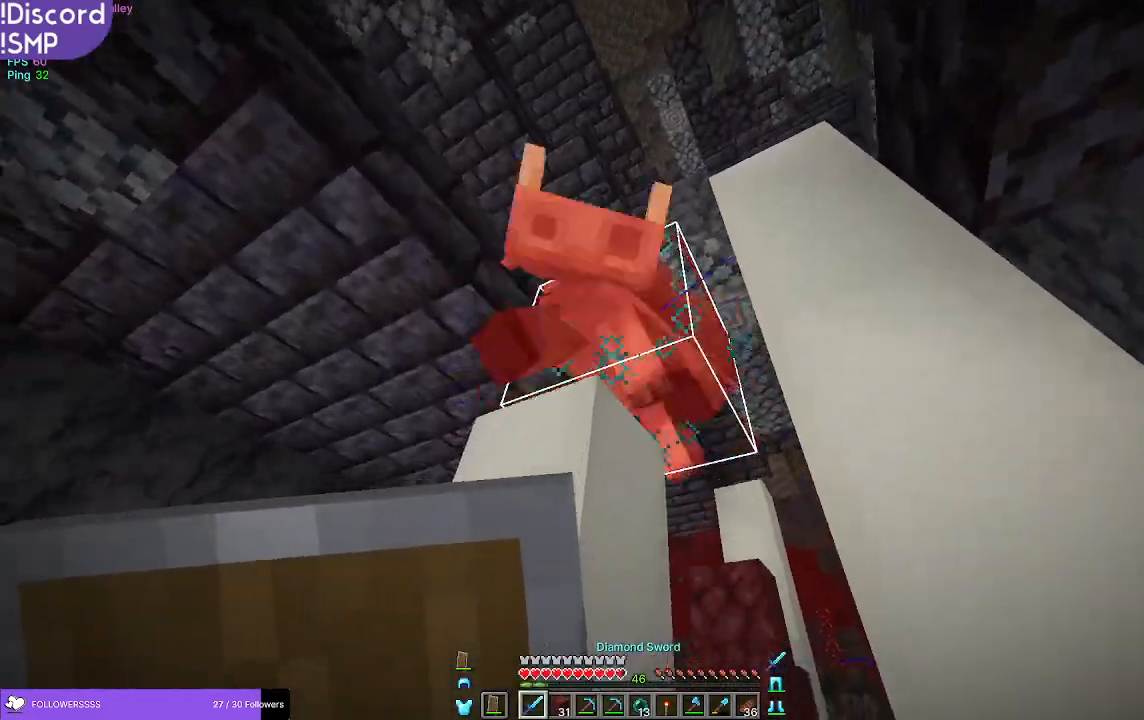
{"keys": [], "mouse": [], "events": [[117, "s", "up"], [300, "w", "down"], [400, "w", "up"]]}
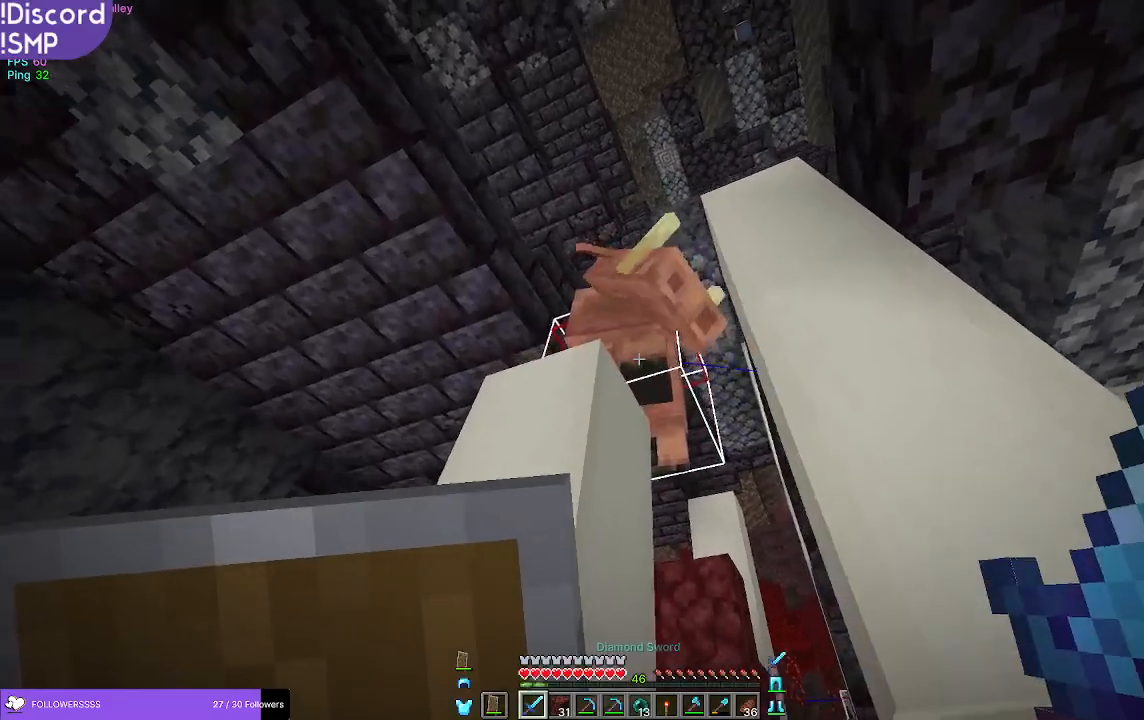
{"keys": ["w"], "mouse": [], "events": [[100, "s", "down"], [117, "mouse_left", "down"], [217, "mouse_left", "up"], [267, "s", "up"], [500, "w", "down"]]}
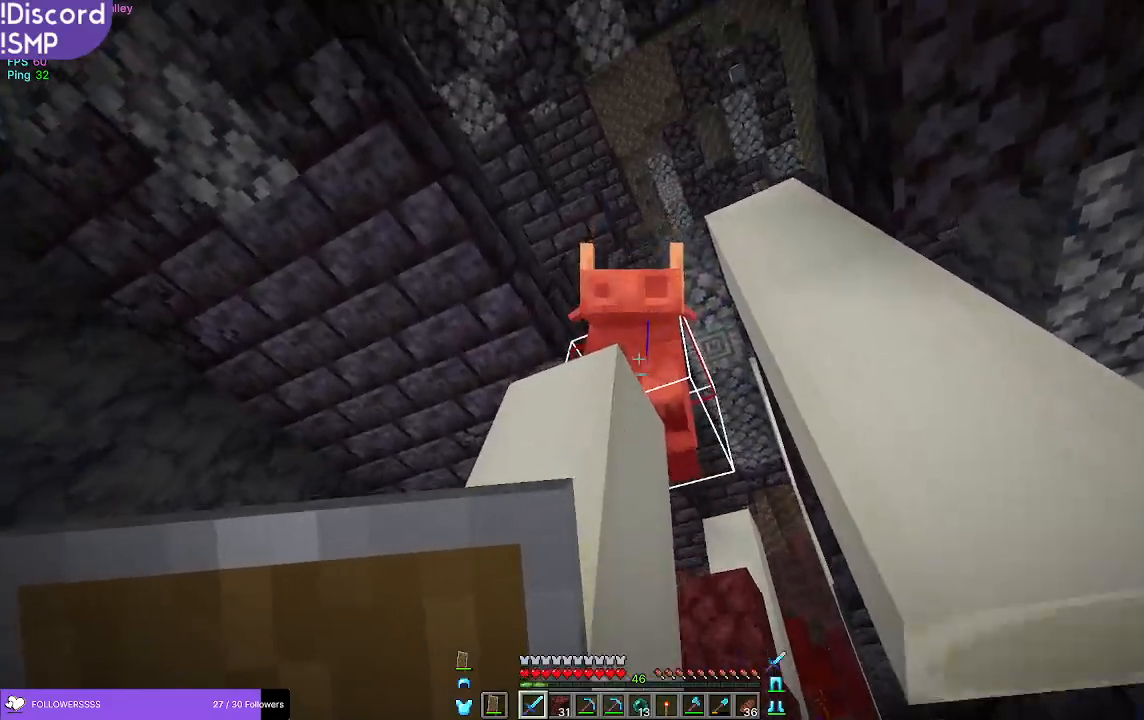
{"keys": [], "mouse": [], "events": [[133, "w", "up"], [283, "mouse_left", "down"], [333, "s", "down"], [383, "mouse_left", "up"], [433, "s", "up"]]}
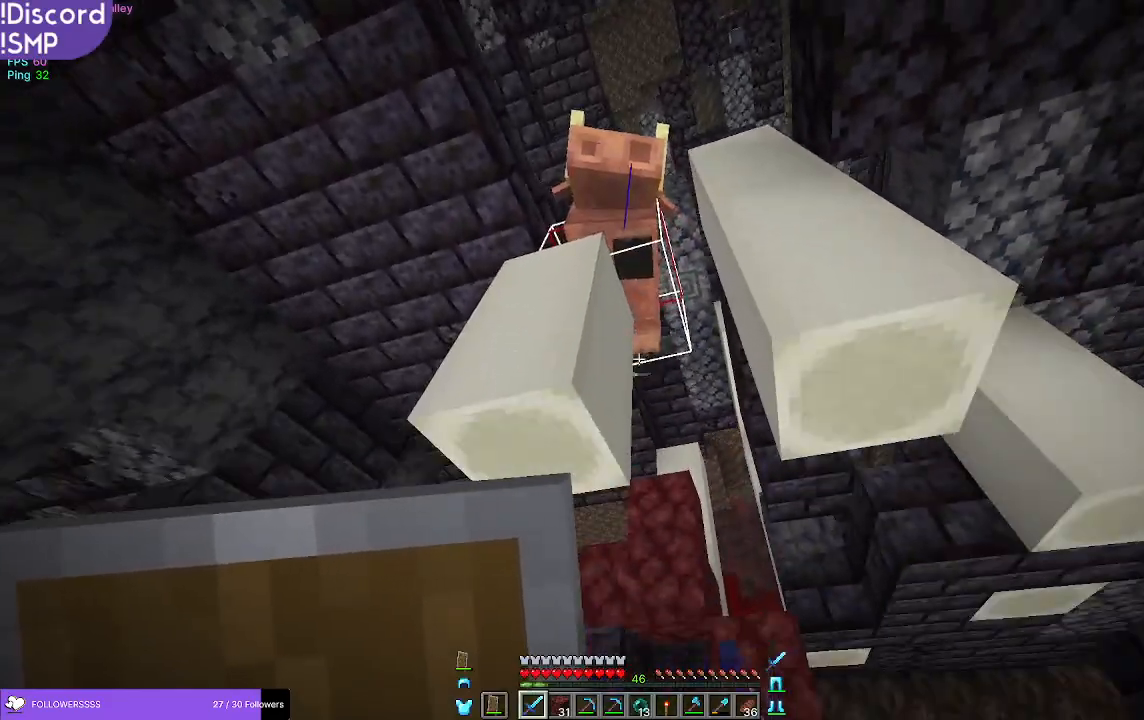
{"keys": [], "mouse": ["left"], "events": [[417, "mouse_left", "down"]]}
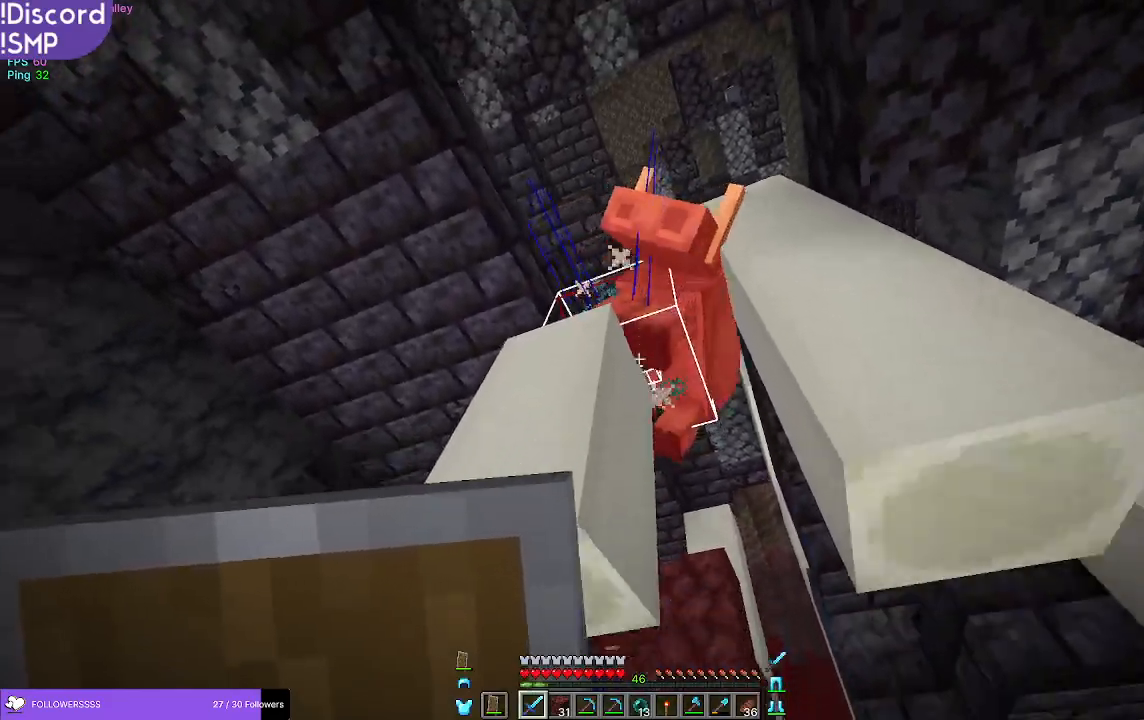
{"keys": [], "mouse": [], "events": [[17, "mouse_left", "up"]]}
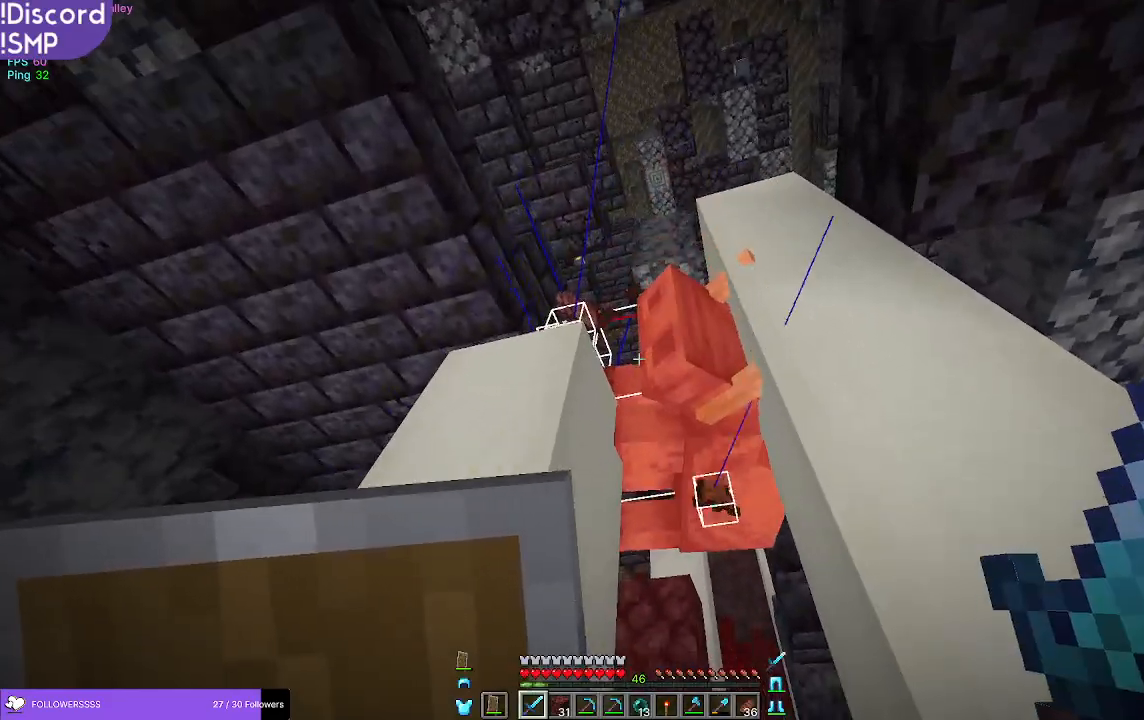
{"keys": [], "mouse": [], "events": []}
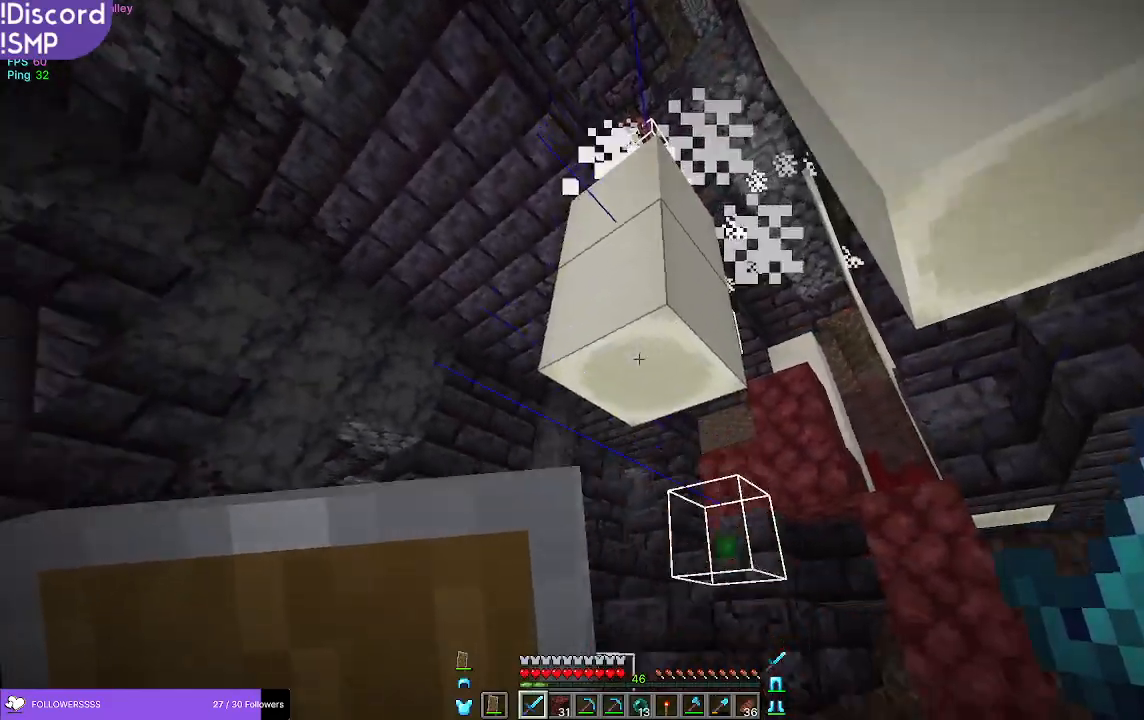
{"keys": [], "mouse": [], "events": [[167, "s", "down"], [383, "s", "up"]]}
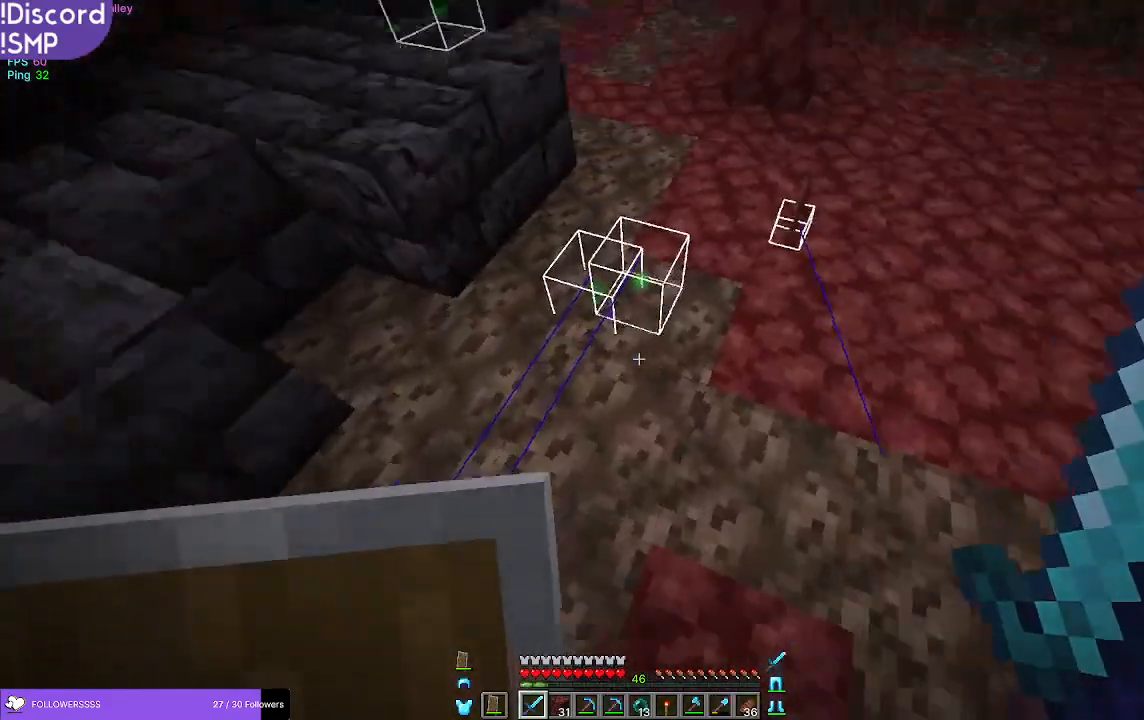
{"keys": ["w"], "mouse": [], "events": [[133, "w", "down"]]}
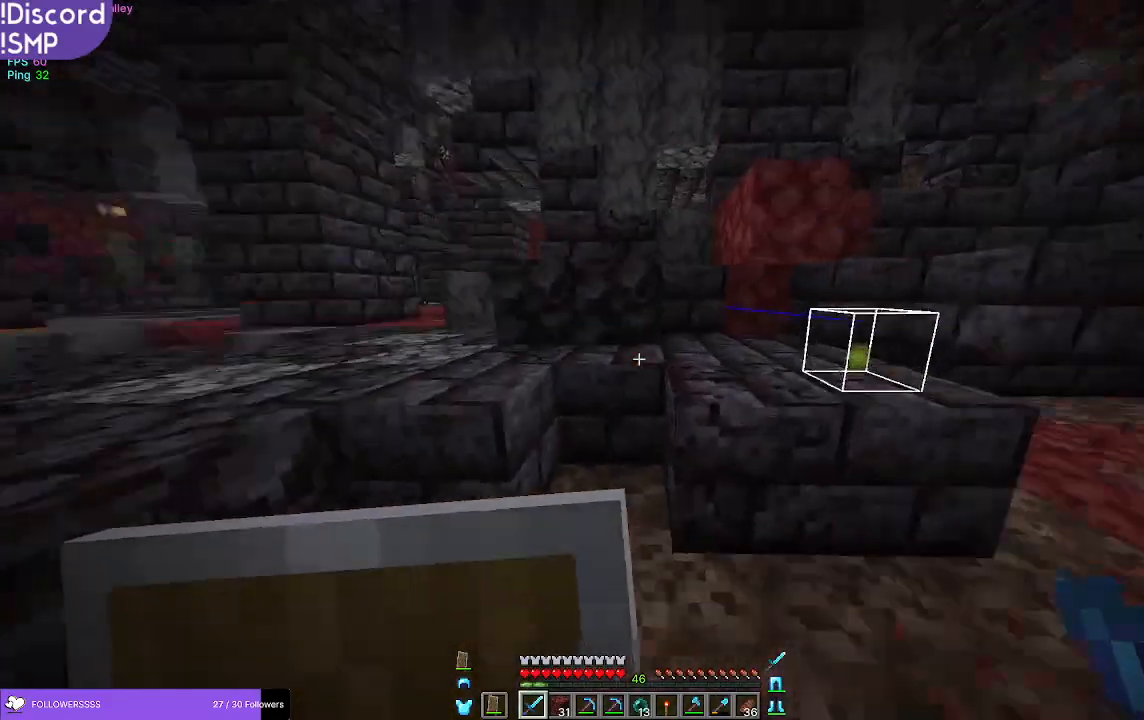
{"keys": ["w"], "mouse": [], "events": []}
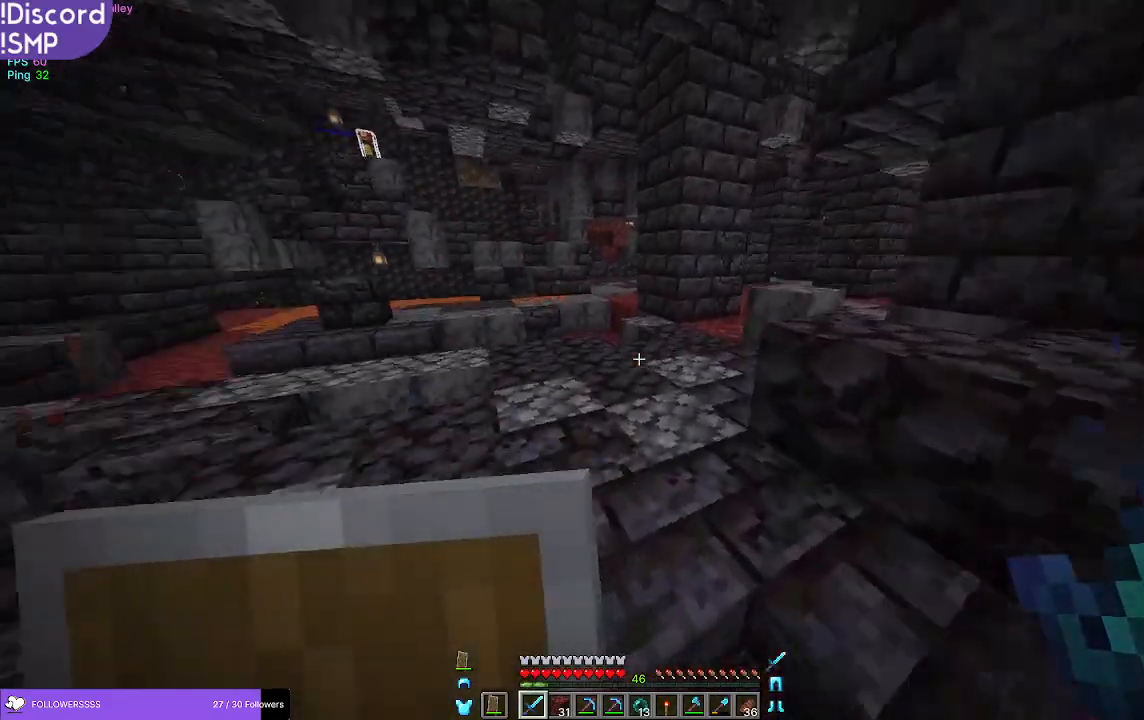
{"keys": ["w"], "mouse": [], "events": []}
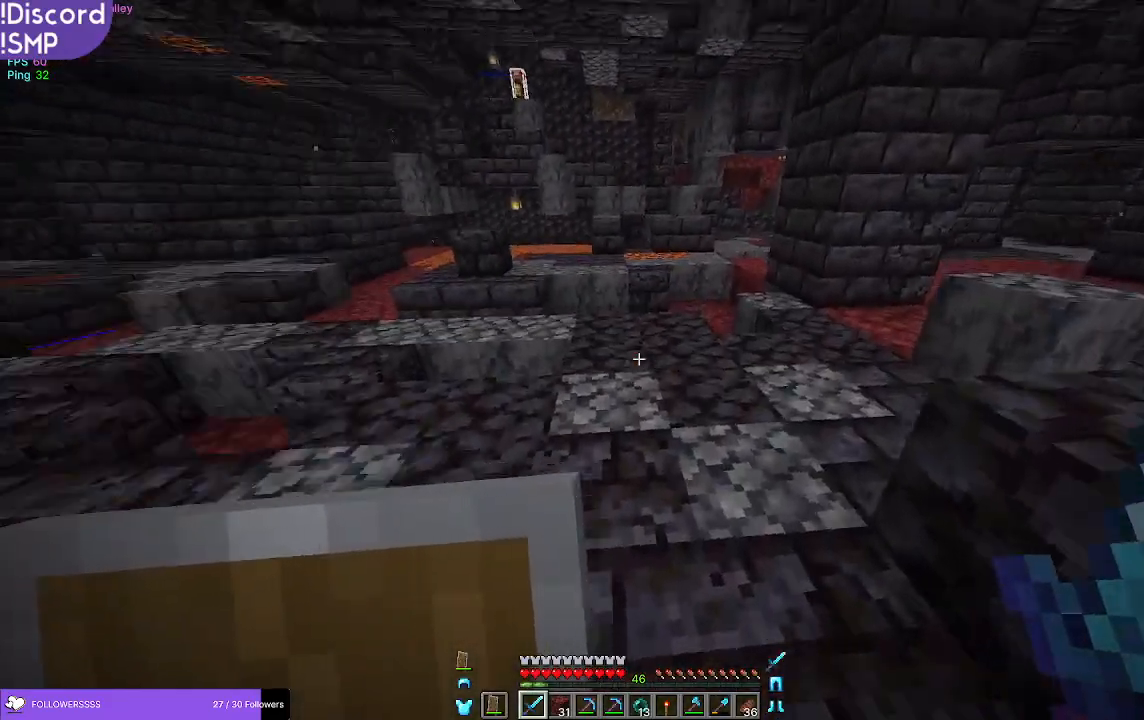
{"keys": ["w"], "mouse": [], "events": []}
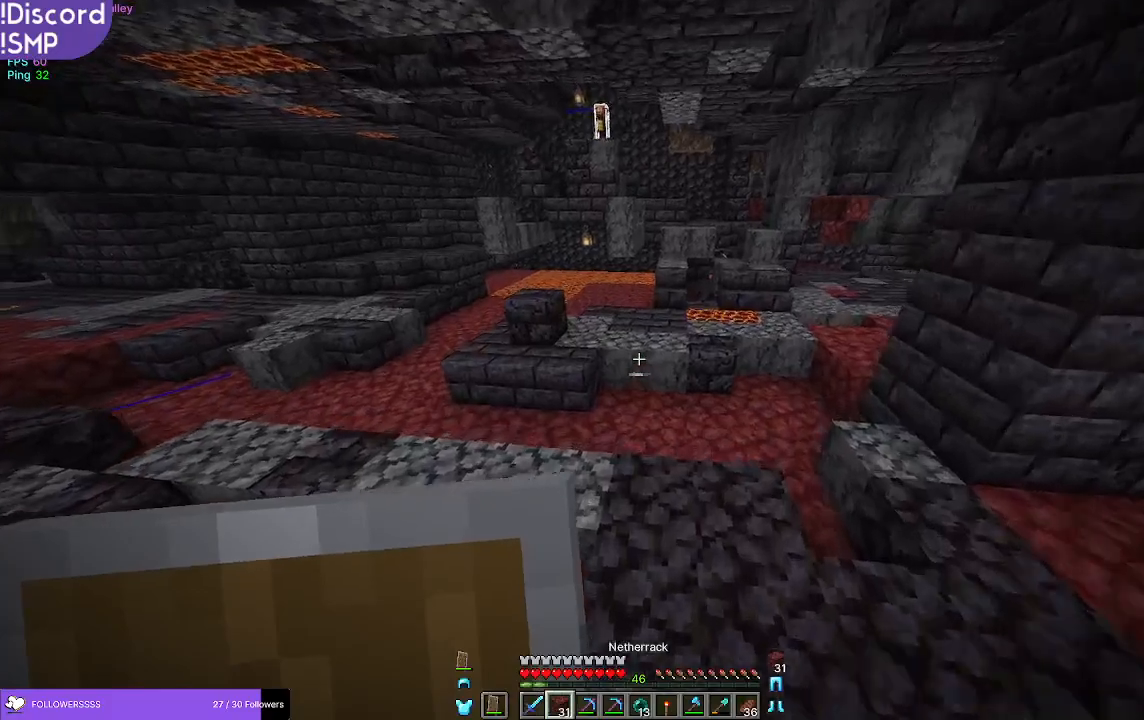
{"keys": ["w"], "mouse": [], "events": []}
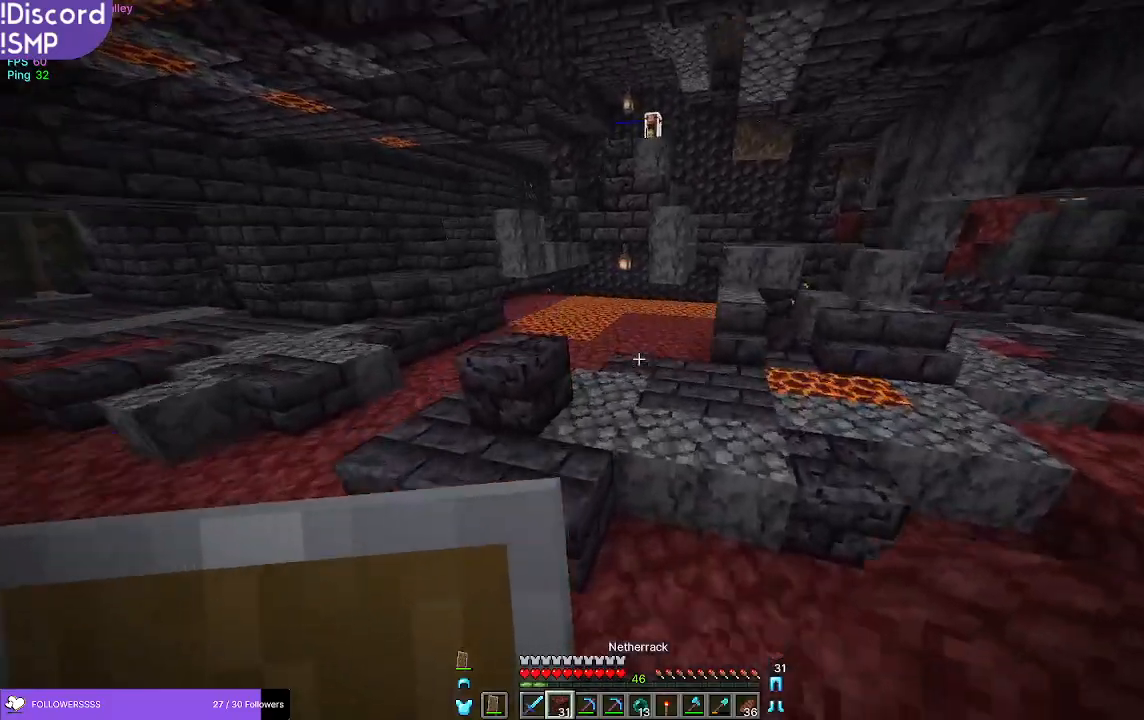
{"keys": [], "mouse": [], "events": [[183, "w", "up"]]}
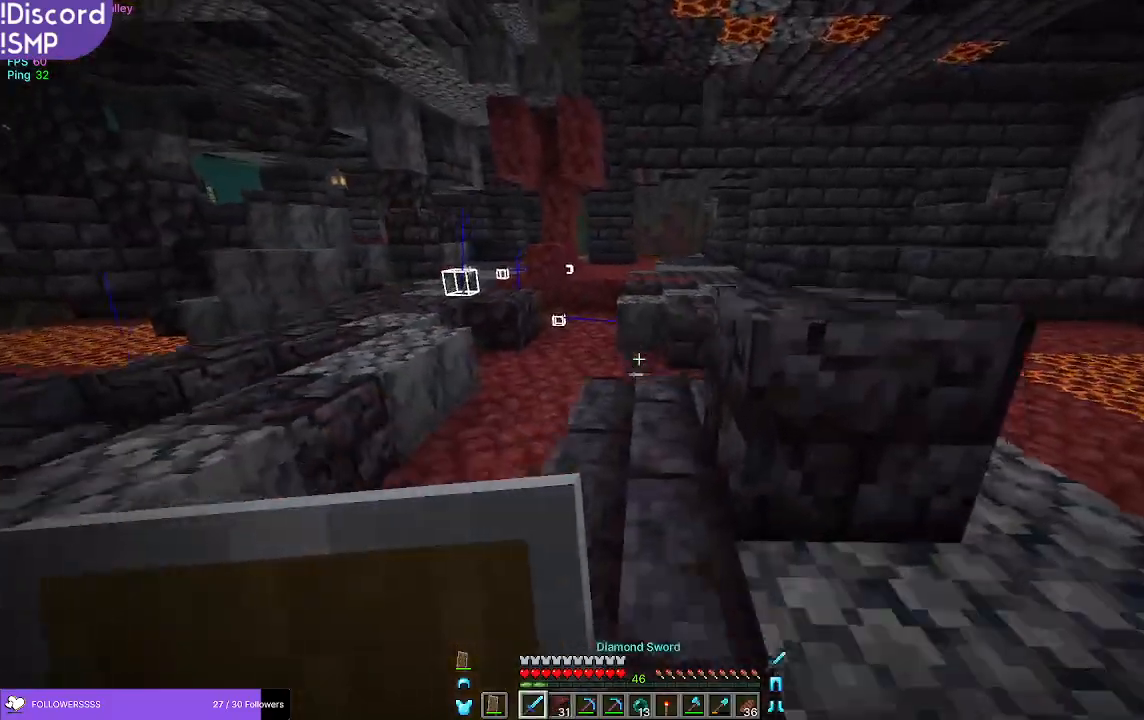
{"keys": ["w"], "mouse": [], "events": [[267, "w", "down"]]}
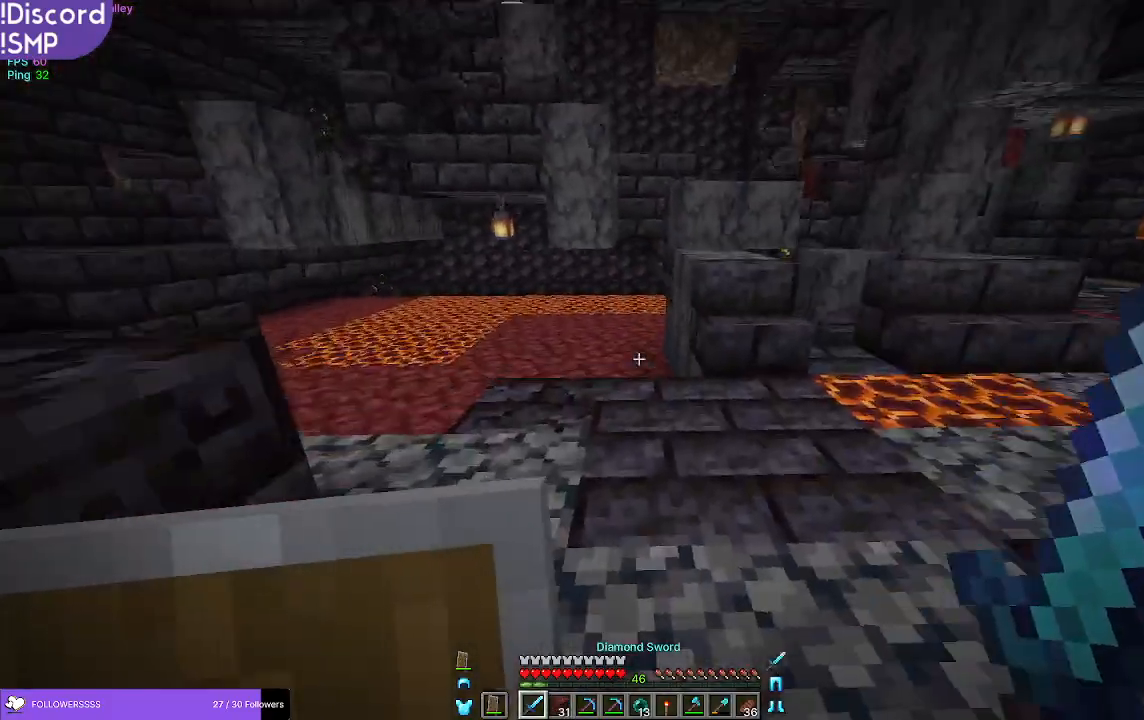
{"keys": ["w"], "mouse": [], "events": [[283, "d", "down"], [433, "d", "up"]]}
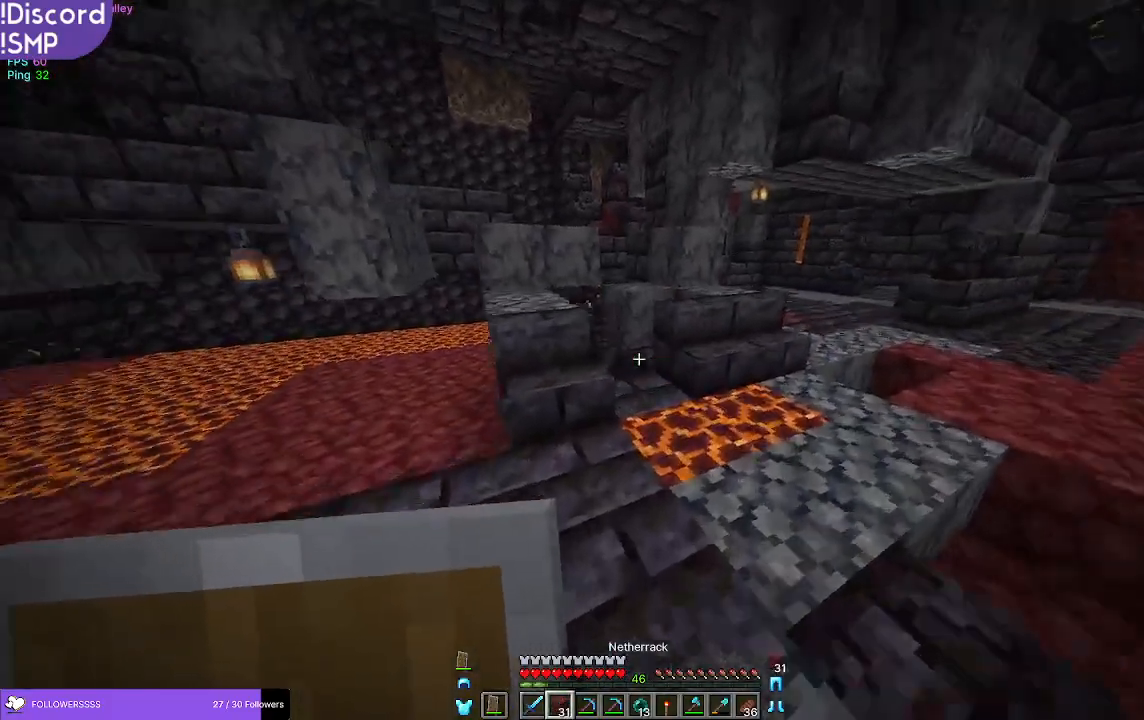
{"keys": ["w"], "mouse": [], "events": []}
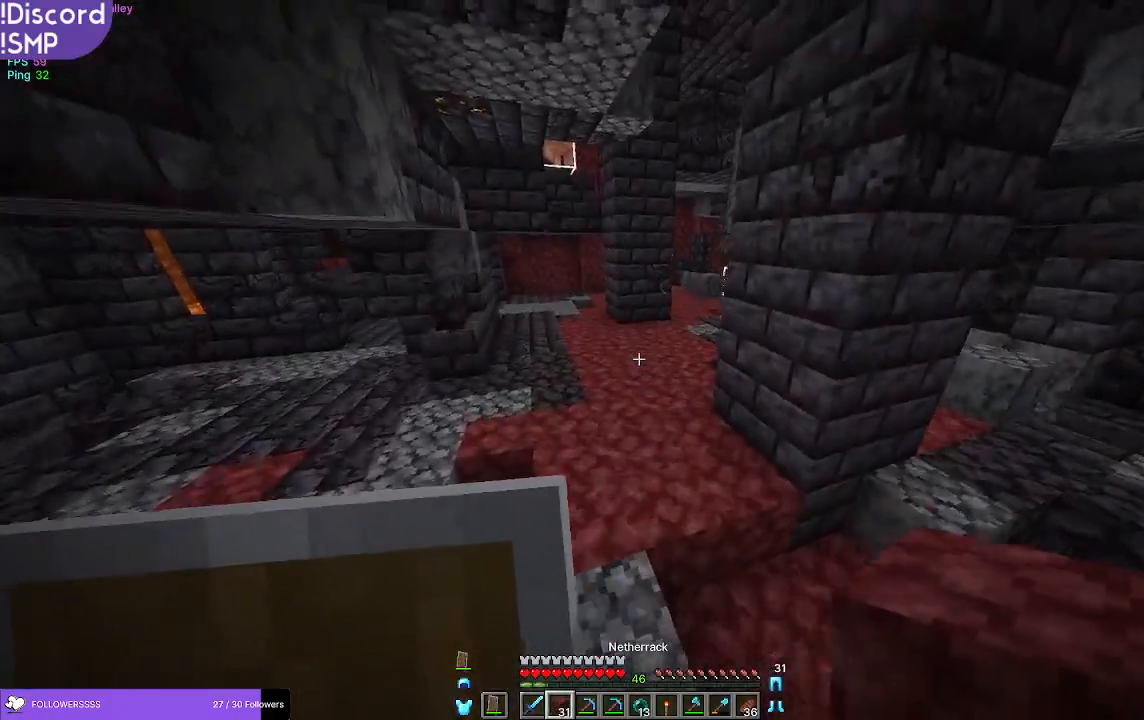
{"keys": ["w"], "mouse": [], "events": [[117, "d", "down"], [233, "d", "up"]]}
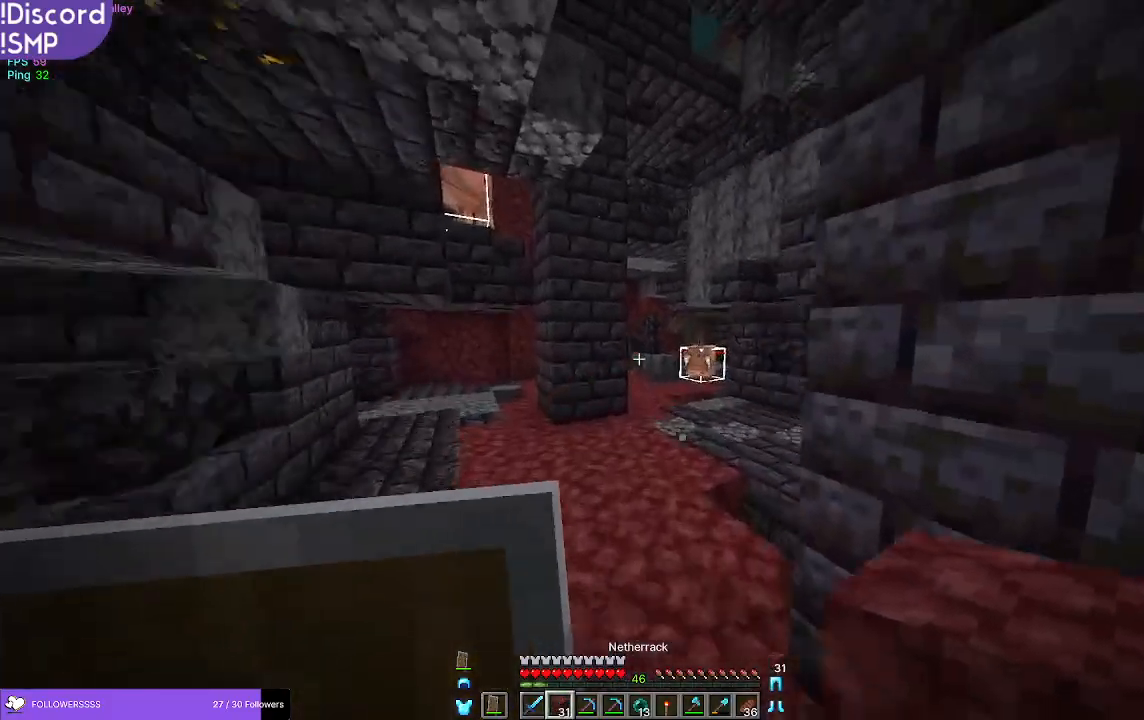
{"keys": ["w"], "mouse": [], "events": []}
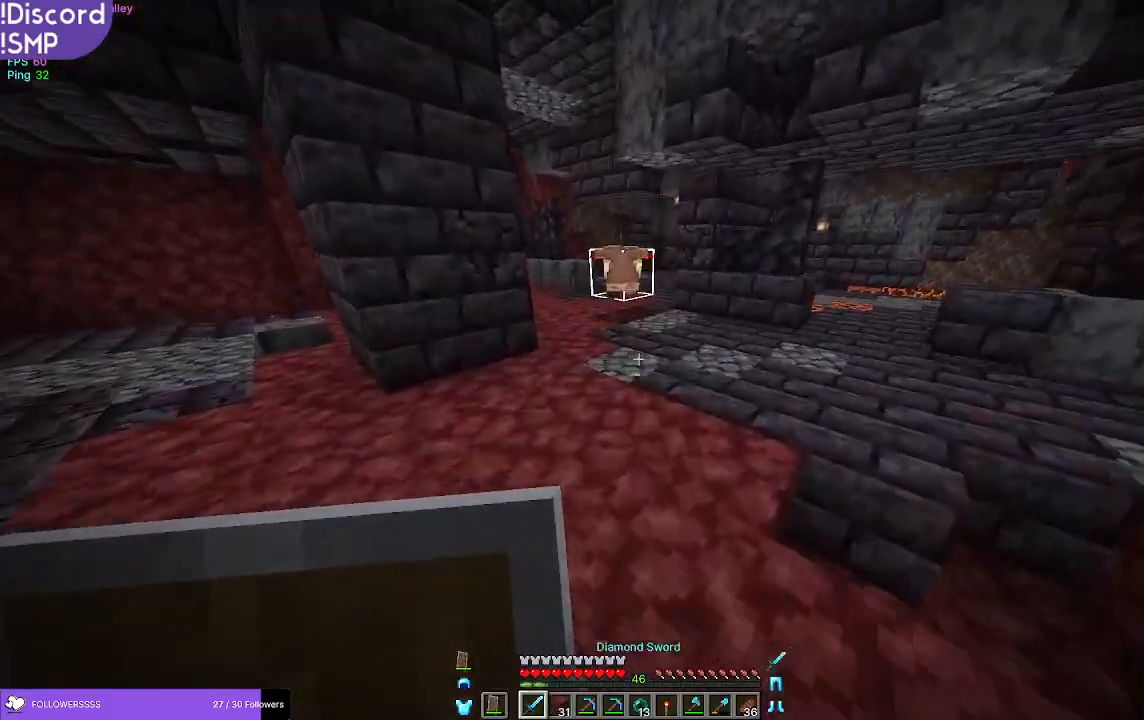
{"keys": ["w"], "mouse": ["right"], "events": [[83, "mouse_right", "down"]]}
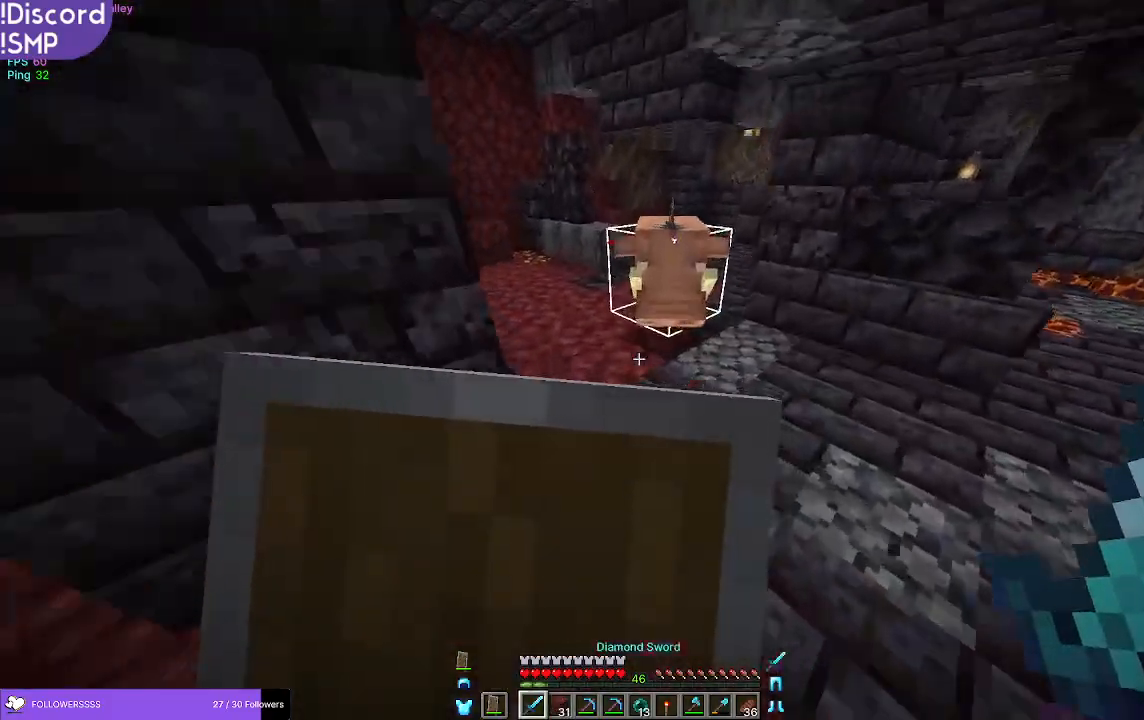
{"keys": ["a", "s"], "mouse": [], "events": [[233, "w", "up"], [283, "a", "down"], [417, "s", "down"], [450, "mouse_right", "up"]]}